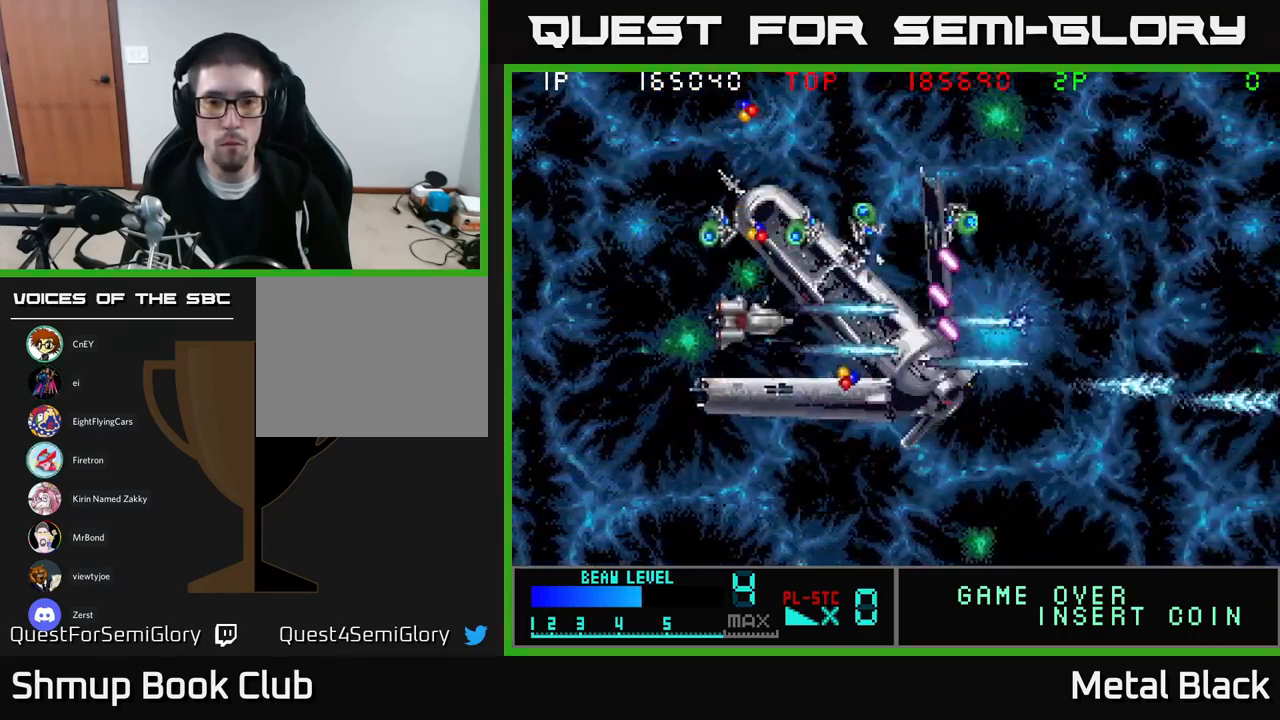
Gameplay with a controller (Xbox layout); each line is a JSON object with the inputs held at the frame after it. "events" lists button and stick changes between this image and that frame as [ms after this image, input, new state], when the widget could be followed in between. Not read: left_stick right_stick.
{"buttons": ["A", "DPAD_UP", "DPAD_LEFT"], "events": [[100, "A", "up"], [100, "DPAD_UP", "up"], [150, "A", "down"], [267, "DPAD_UP", "down"], [350, "A", "up"], [383, "A", "down"]]}
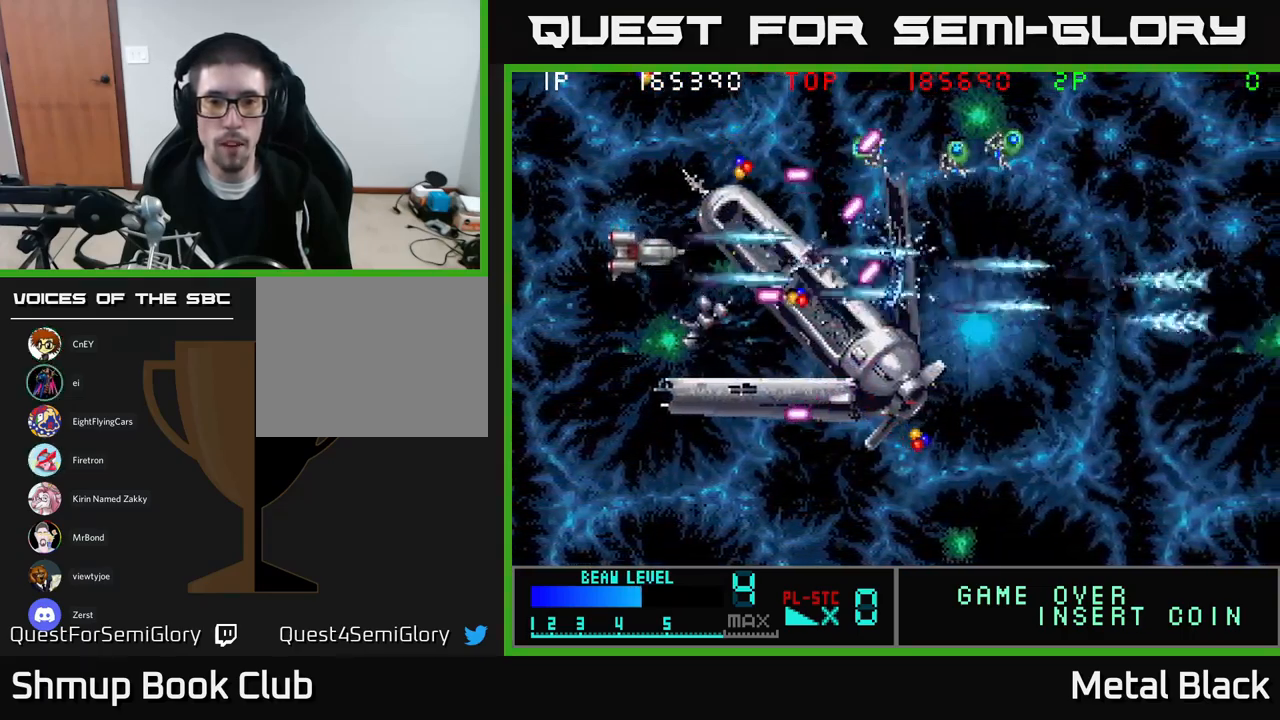
{"buttons": ["DPAD_UP"]}
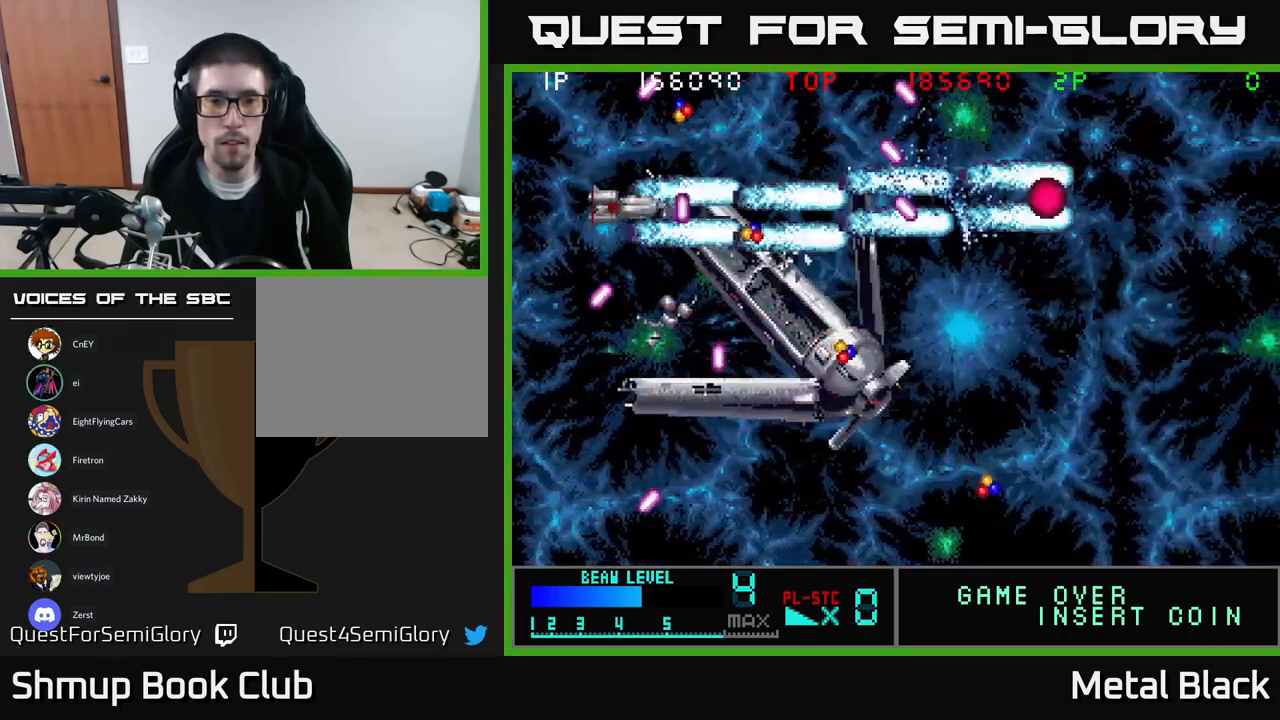
{"buttons": ["A", "DPAD_DOWN"]}
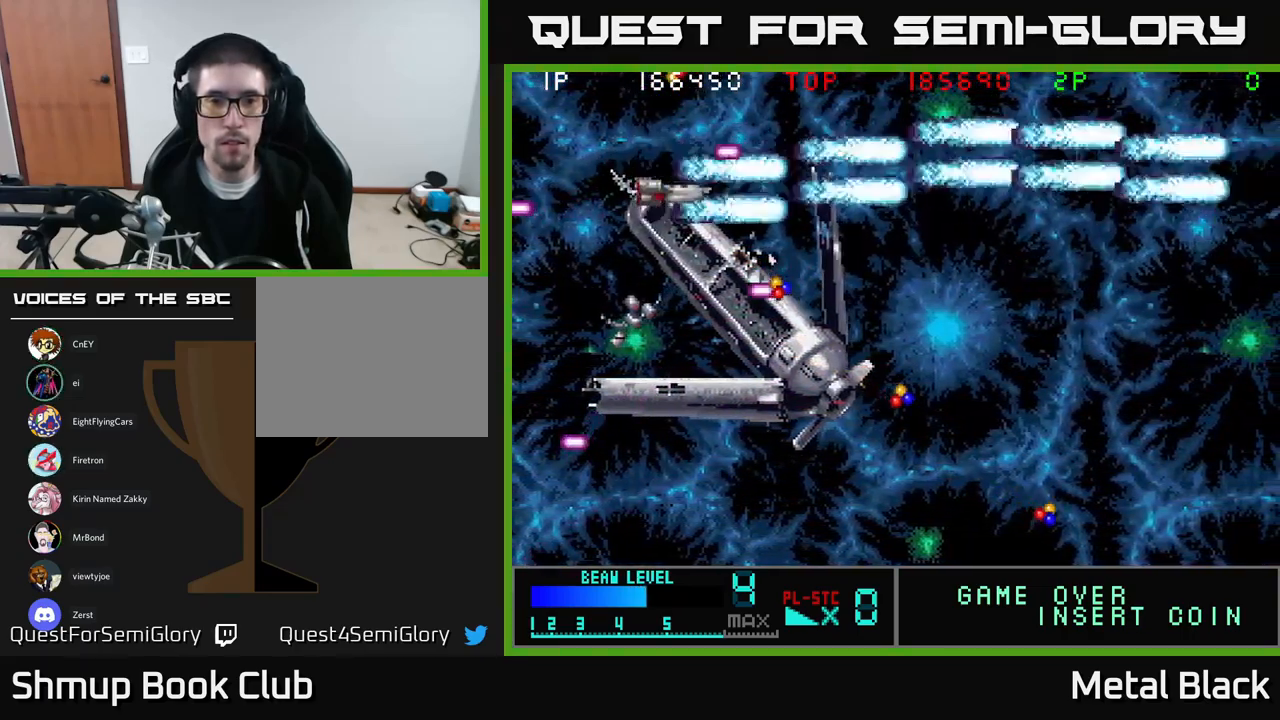
{"buttons": ["DPAD_DOWN", "DPAD_RIGHT"], "events": [[100, "A", "up"], [100, "DPAD_RIGHT", "down"], [167, "A", "down"], [317, "A", "up"]]}
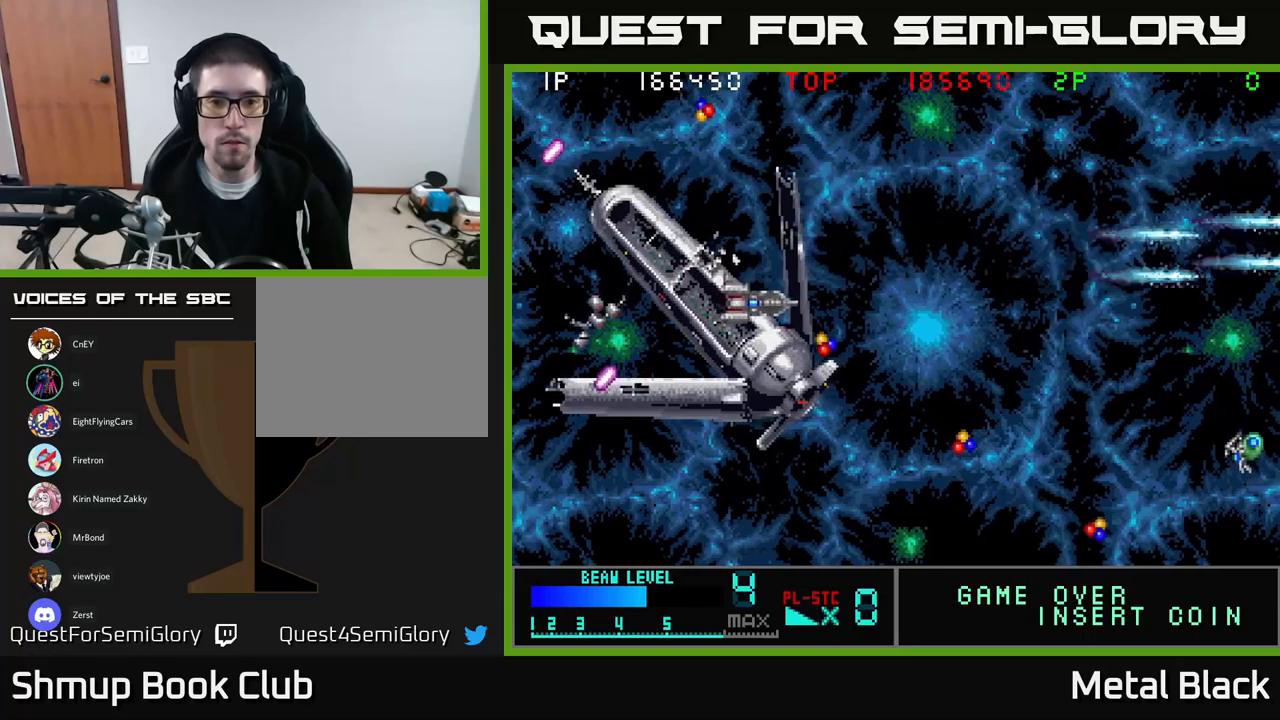
{"buttons": ["A", "DPAD_DOWN", "DPAD_RIGHT"], "events": [[184, "A", "down"], [384, "A", "up"], [417, "A", "down"]]}
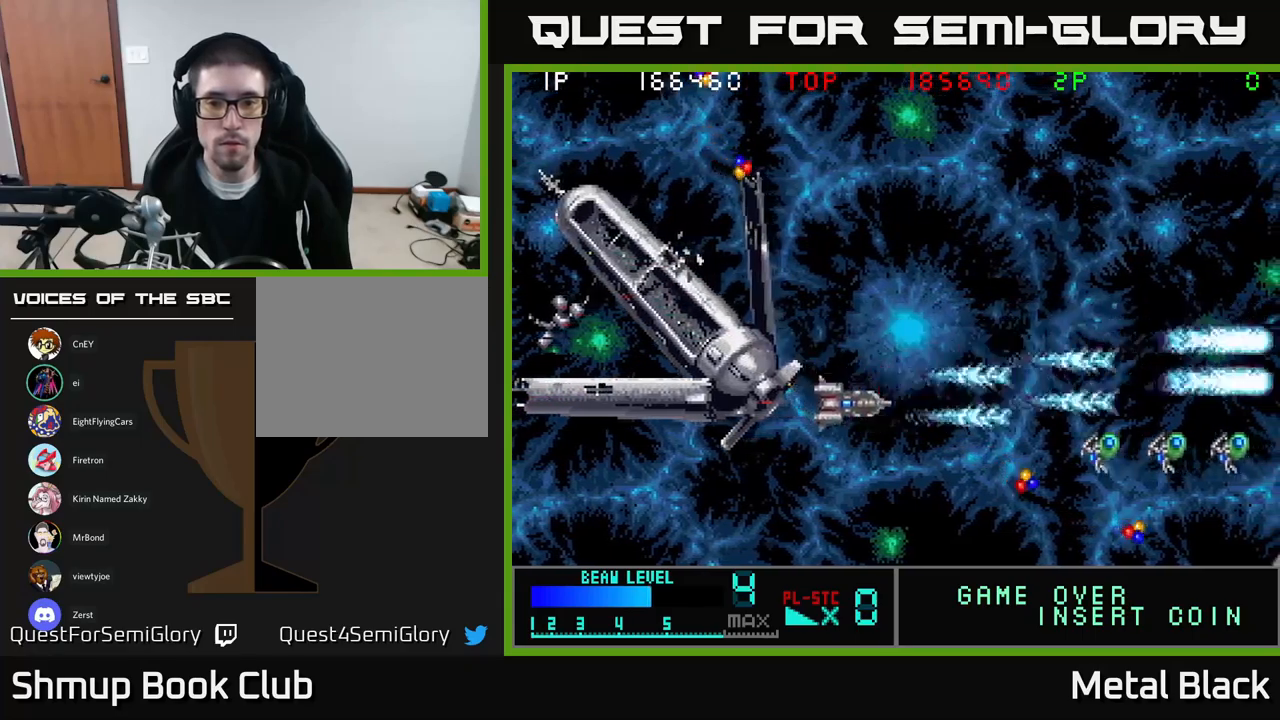
{"buttons": ["DPAD_RIGHT"], "events": [[84, "A", "up"], [117, "A", "down"], [117, "DPAD_RIGHT", "up"], [284, "DPAD_RIGHT", "down"], [300, "A", "up"], [317, "A", "down"], [367, "DPAD_DOWN", "up"], [484, "A", "up"]]}
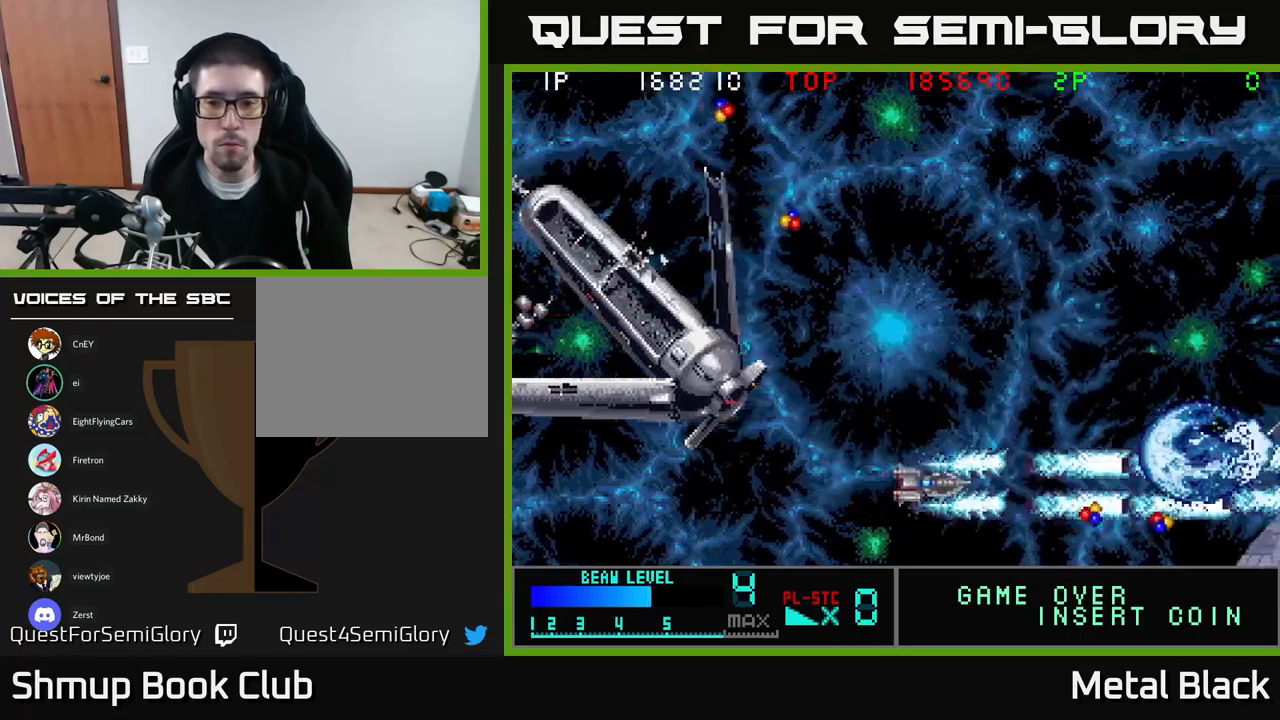
{"buttons": ["A", "DPAD_DOWN", "DPAD_RIGHT"], "events": [[50, "A", "down"], [200, "A", "up"], [234, "A", "down"], [400, "DPAD_DOWN", "down"], [417, "A", "up"], [467, "A", "down"]]}
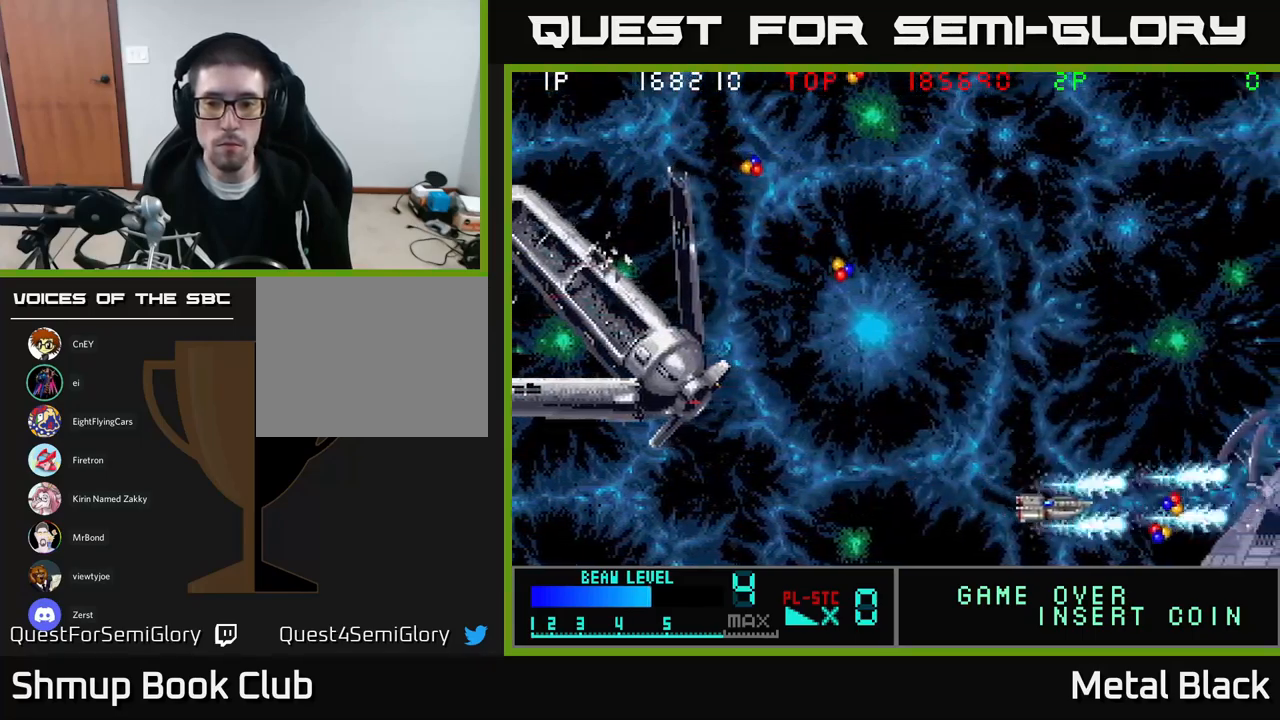
{"buttons": ["A", "DPAD_UP", "DPAD_LEFT"], "events": [[17, "DPAD_DOWN", "up"], [117, "A", "up"], [167, "A", "down"], [350, "A", "up"], [400, "A", "down"], [434, "DPAD_RIGHT", "up"], [434, "DPAD_UP", "down"], [467, "DPAD_LEFT", "down"]]}
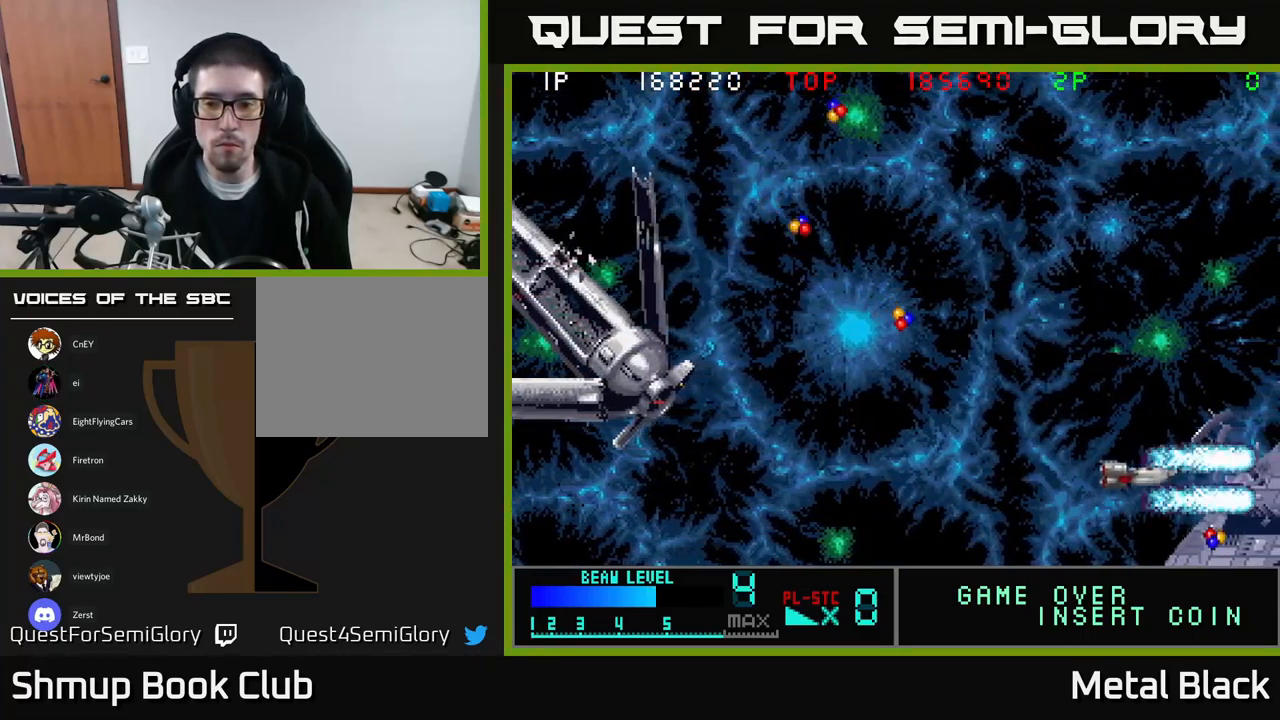
{"buttons": ["A", "DPAD_UP", "DPAD_LEFT"], "events": [[50, "A", "up"], [100, "A", "down"], [217, "DPAD_UP", "up"], [284, "A", "up"], [350, "A", "down"], [384, "DPAD_UP", "down"]]}
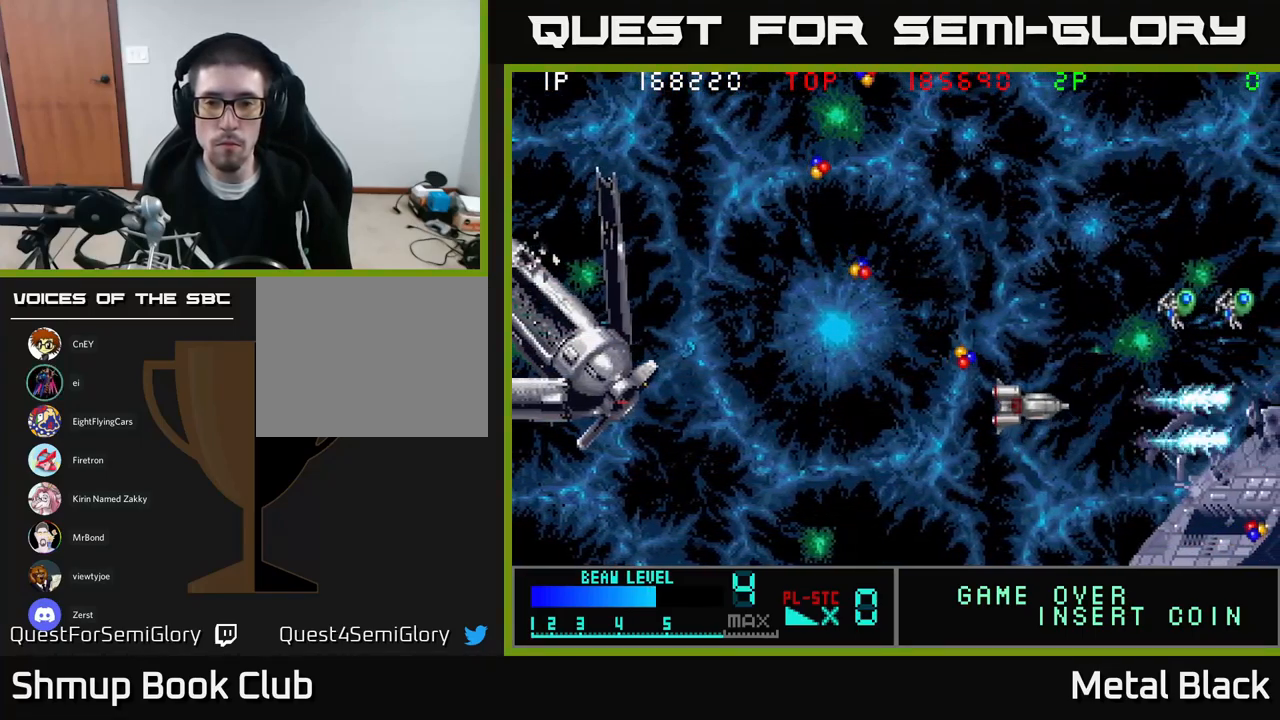
{"buttons": ["DPAD_UP", "DPAD_LEFT"], "events": [[17, "A", "up"], [67, "A", "down"], [267, "A", "up"], [300, "A", "down"], [484, "A", "up"]]}
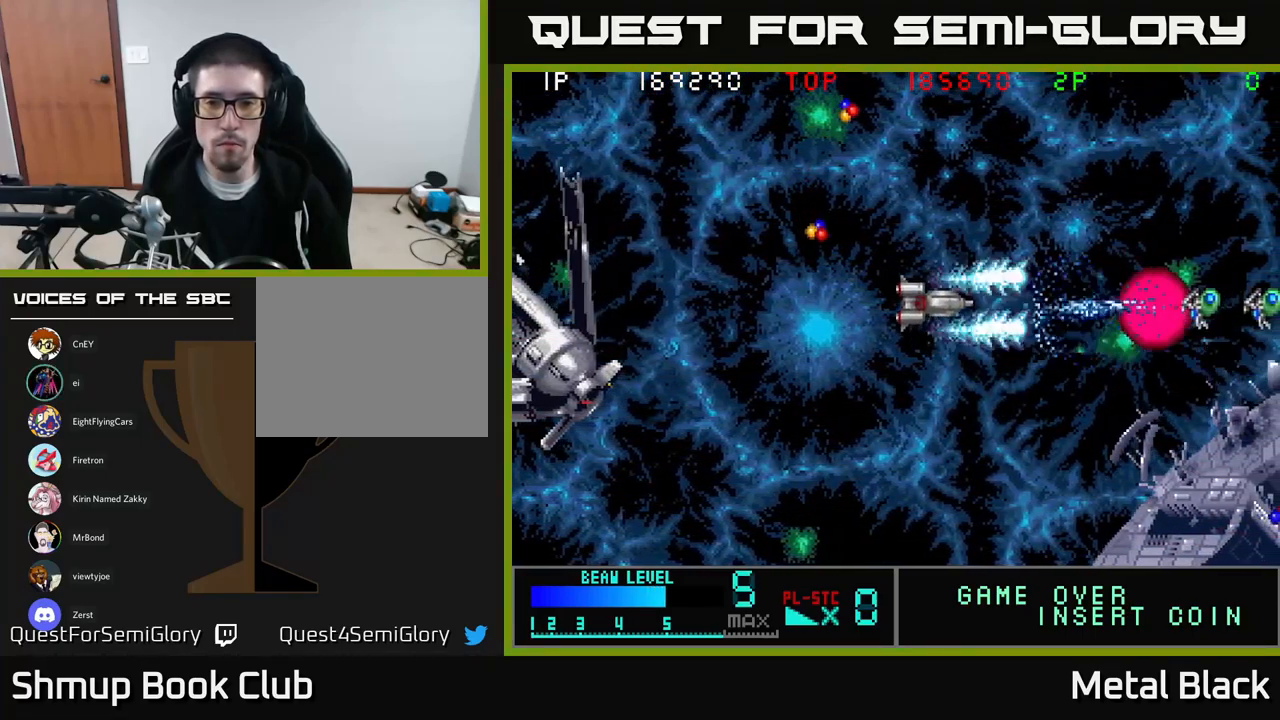
{"buttons": ["DPAD_UP"], "events": [[50, "A", "down"], [100, "DPAD_UP", "up"], [217, "A", "up"], [250, "A", "down"], [300, "DPAD_UP", "down"], [450, "A", "up"], [500, "DPAD_LEFT", "up"]]}
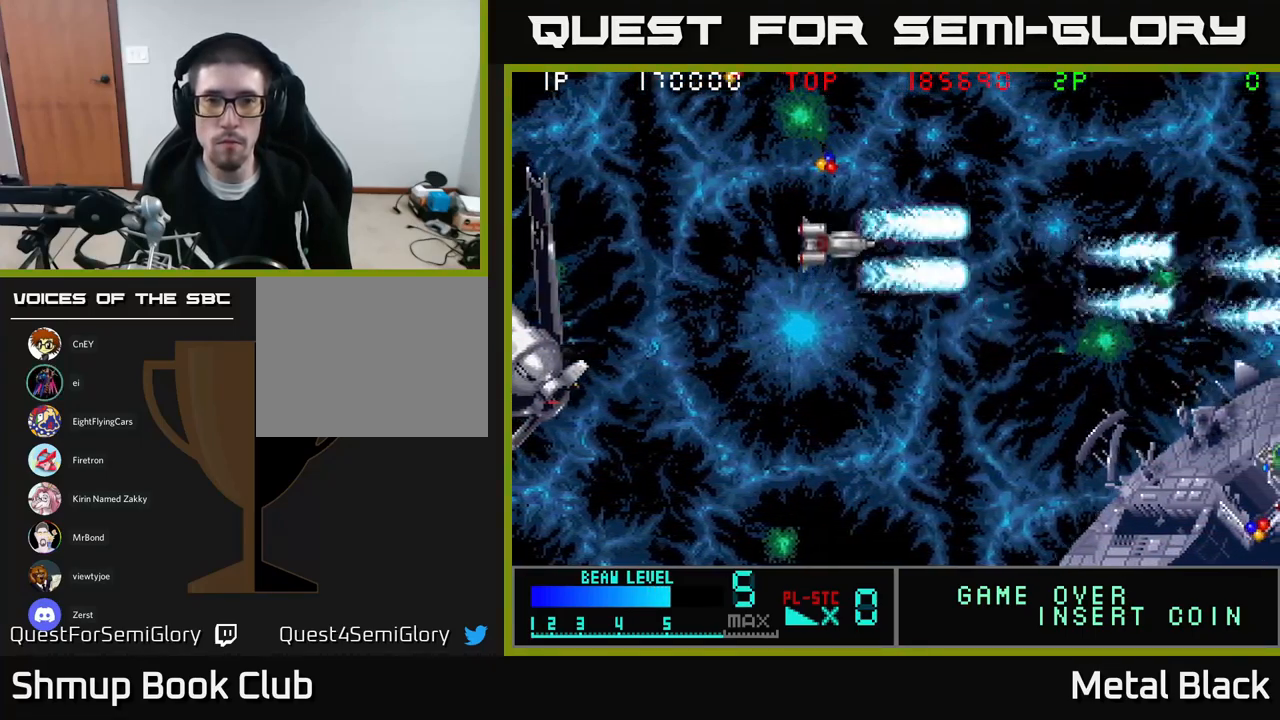
{"buttons": ["A", "DPAD_UP", "DPAD_LEFT"], "events": [[17, "A", "down"], [167, "A", "up"], [200, "DPAD_LEFT", "down"], [217, "A", "down"], [384, "DPAD_LEFT", "up"], [417, "A", "up"], [467, "A", "down"], [484, "DPAD_LEFT", "down"]]}
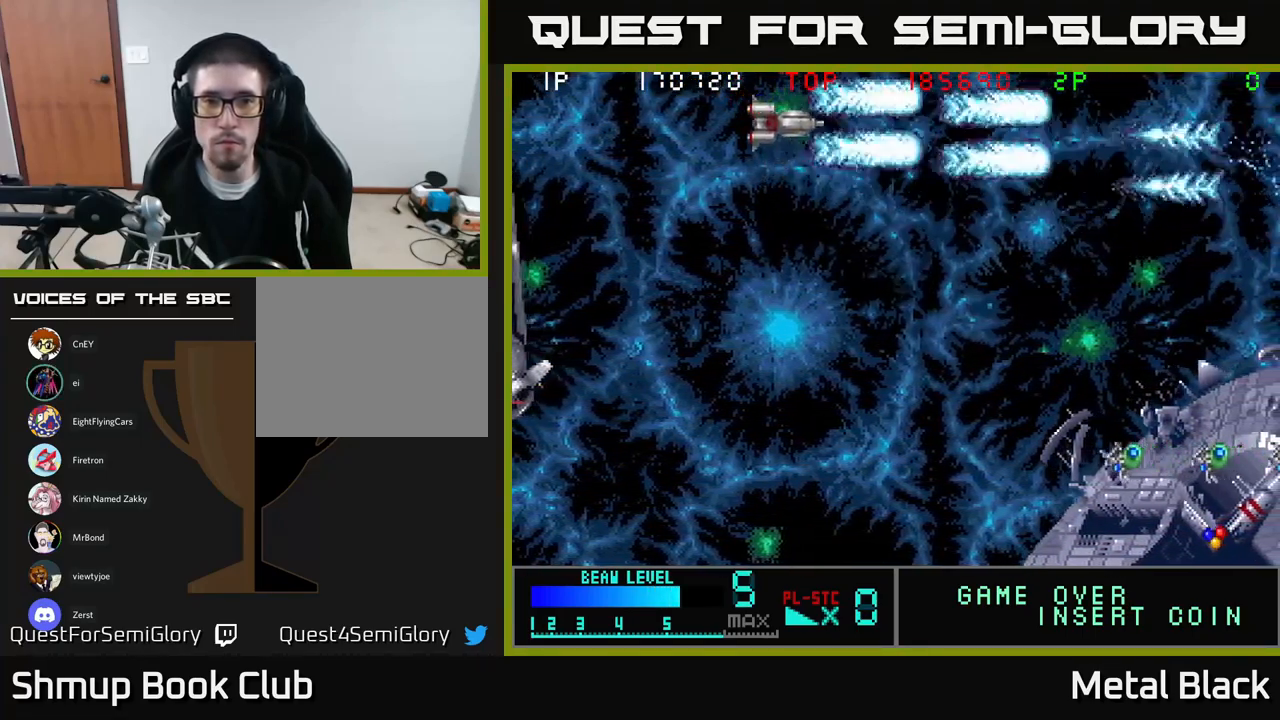
{"buttons": ["A", "DPAD_DOWN"], "events": [[17, "DPAD_UP", "up"], [117, "A", "up"], [117, "DPAD_DOWN", "down"], [134, "DPAD_LEFT", "up"], [167, "A", "down"], [350, "A", "up"], [400, "A", "down"]]}
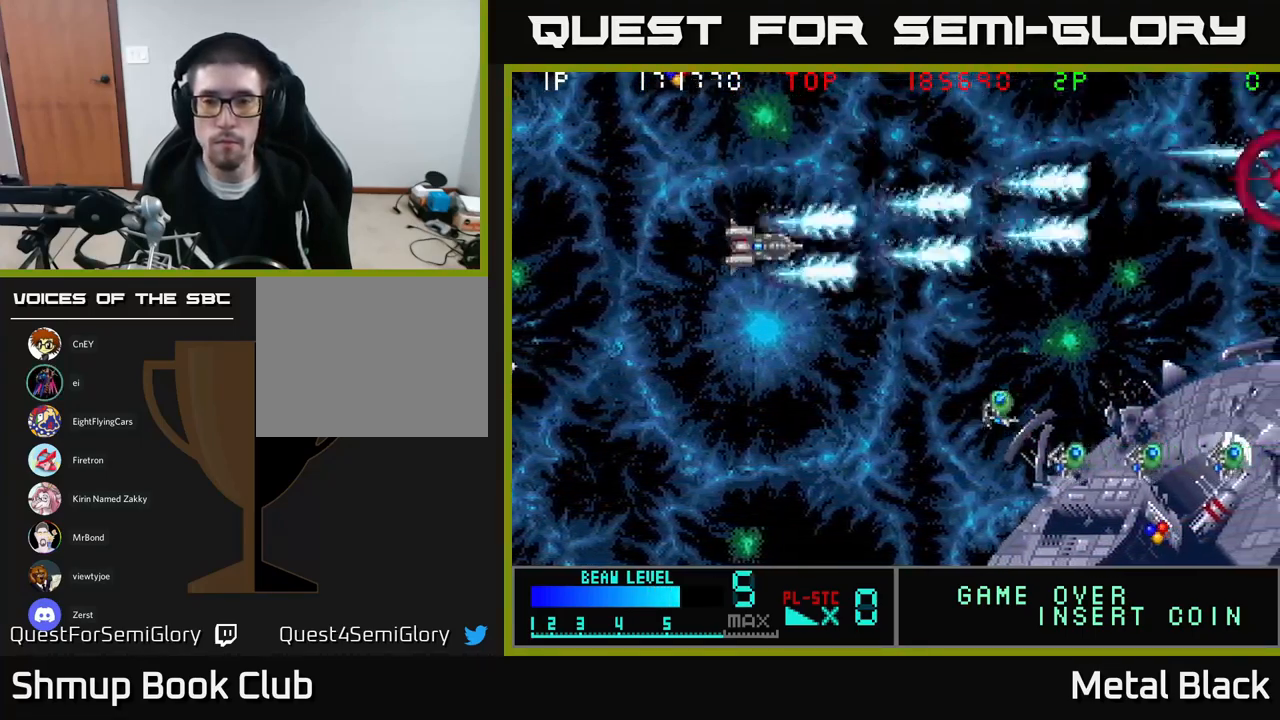
{"buttons": ["A", "DPAD_DOWN"], "events": [[50, "A", "up"], [117, "A", "down"], [284, "A", "up"], [317, "A", "down"]]}
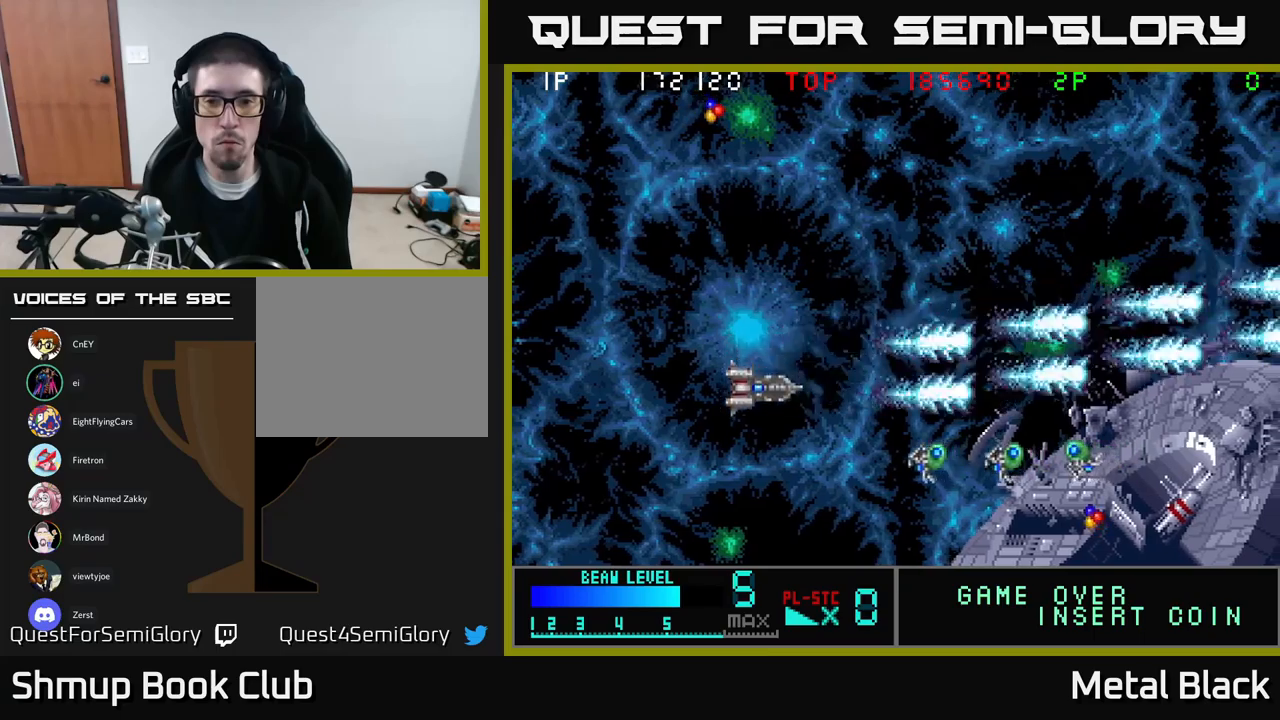
{"buttons": ["DPAD_UP"], "events": [[17, "A", "up"], [83, "A", "down"], [233, "A", "up"], [283, "A", "down"], [317, "DPAD_LEFT", "down"], [383, "DPAD_DOWN", "up"], [467, "DPAD_UP", "down"], [483, "A", "up"], [483, "DPAD_LEFT", "up"]]}
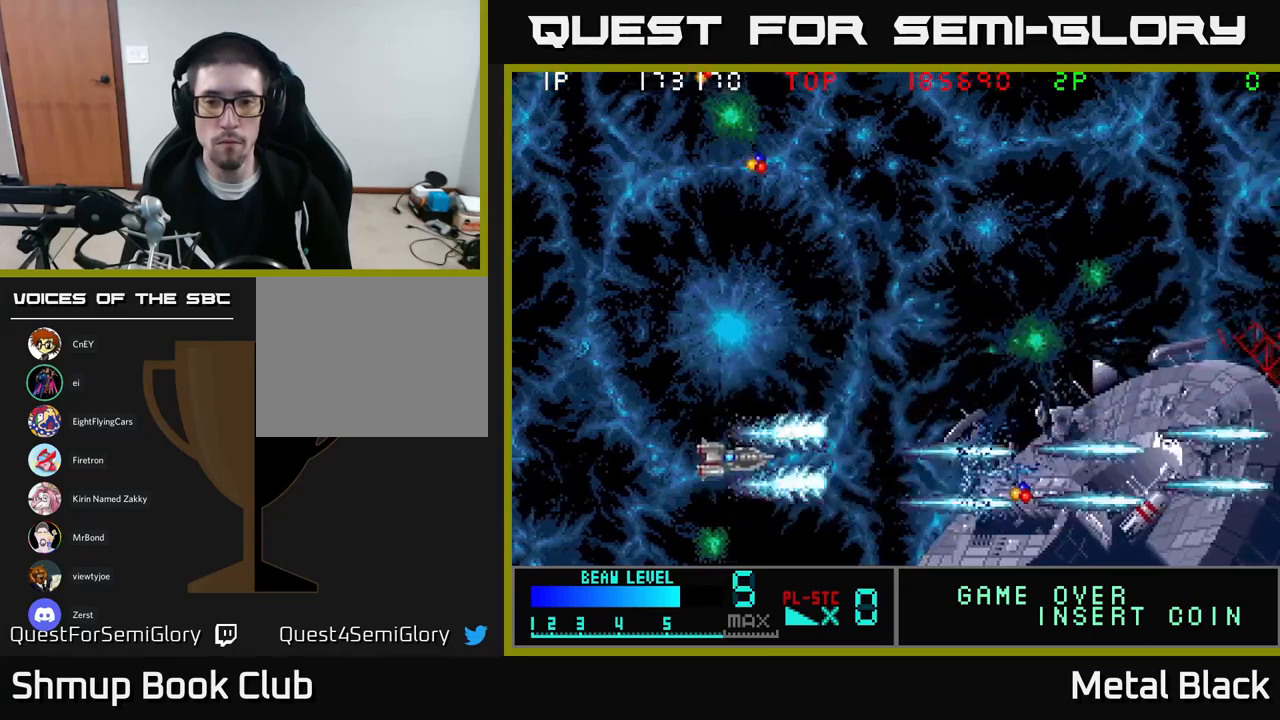
{"buttons": ["A", "DPAD_UP"], "events": [[17, "DPAD_RIGHT", "down"], [33, "A", "down"], [200, "A", "up"], [233, "A", "down"], [433, "A", "up"], [467, "DPAD_RIGHT", "up"], [500, "A", "down"]]}
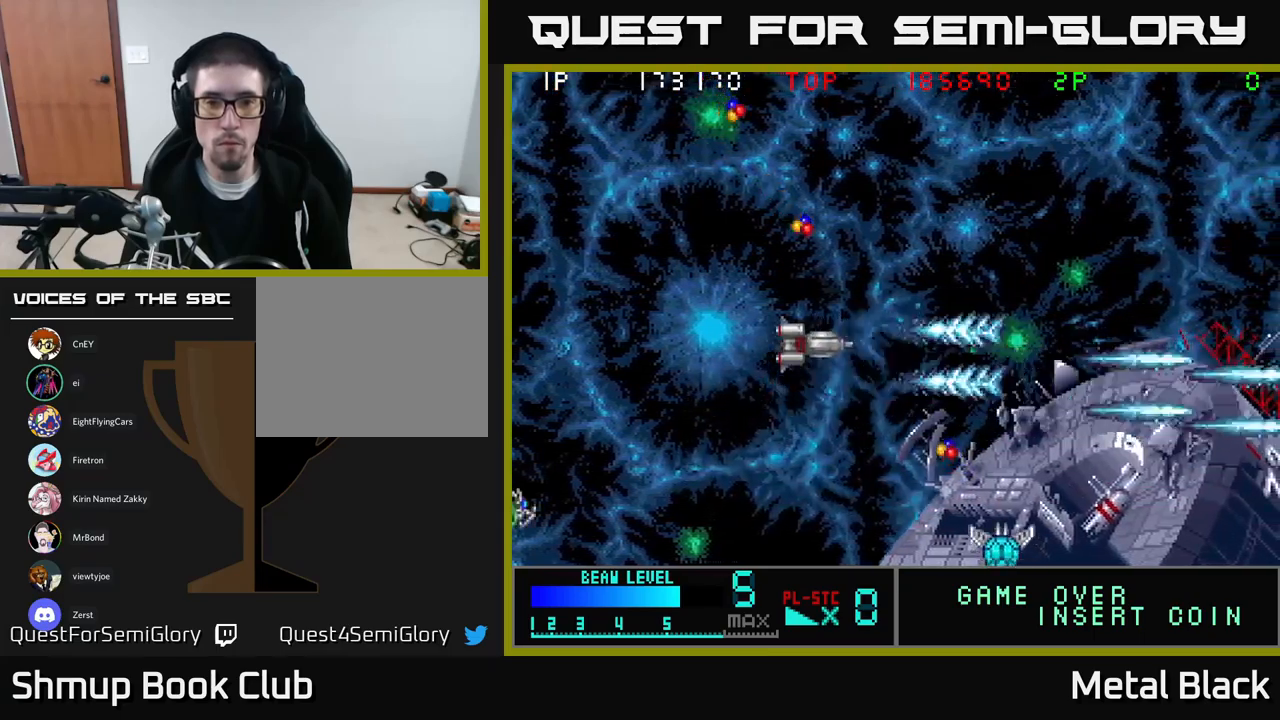
{"buttons": ["A", "DPAD_DOWN"], "events": [[150, "A", "up"], [150, "DPAD_RIGHT", "down"], [200, "A", "down"], [300, "DPAD_UP", "up"], [367, "A", "up"], [367, "DPAD_DOWN", "down"], [400, "DPAD_RIGHT", "up"], [417, "A", "down"]]}
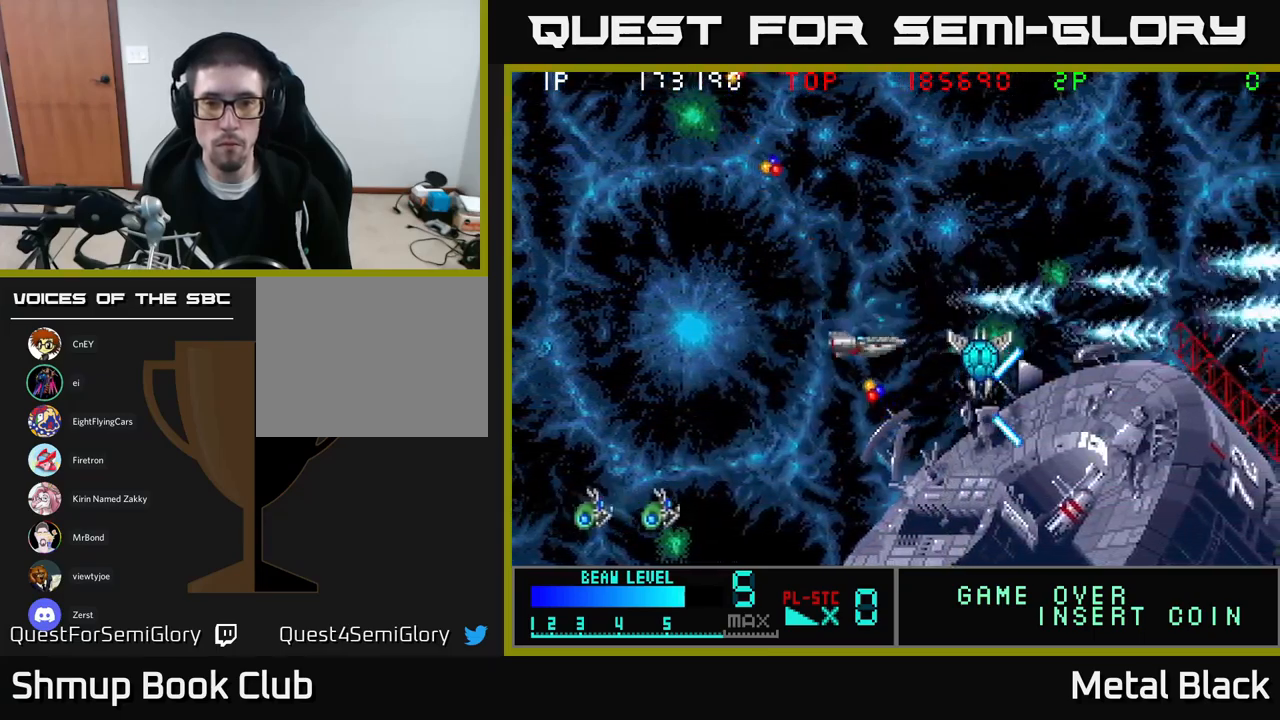
{"buttons": ["DPAD_UP"], "events": [[83, "A", "up"], [133, "A", "down"], [167, "DPAD_LEFT", "down"], [183, "DPAD_DOWN", "up"], [250, "DPAD_UP", "down"], [300, "A", "up"], [333, "A", "down"], [400, "DPAD_LEFT", "up"], [500, "A", "up"]]}
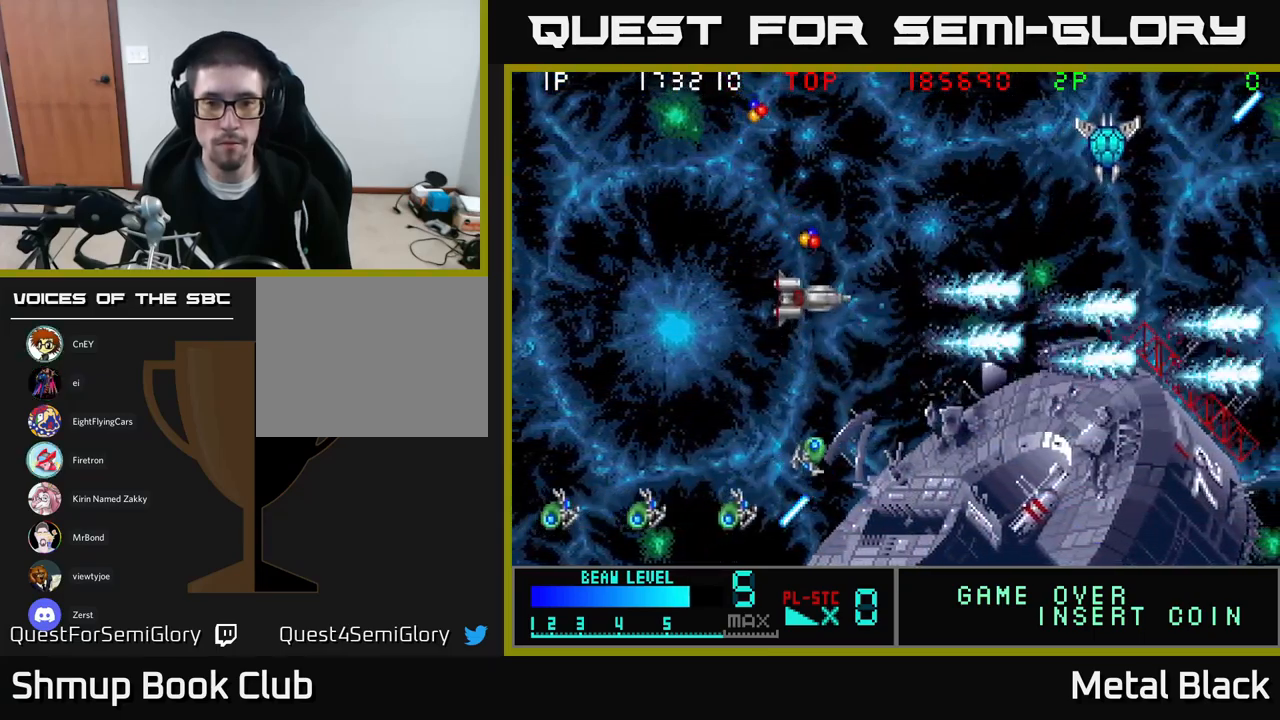
{"buttons": ["A", "DPAD_DOWN", "DPAD_LEFT"]}
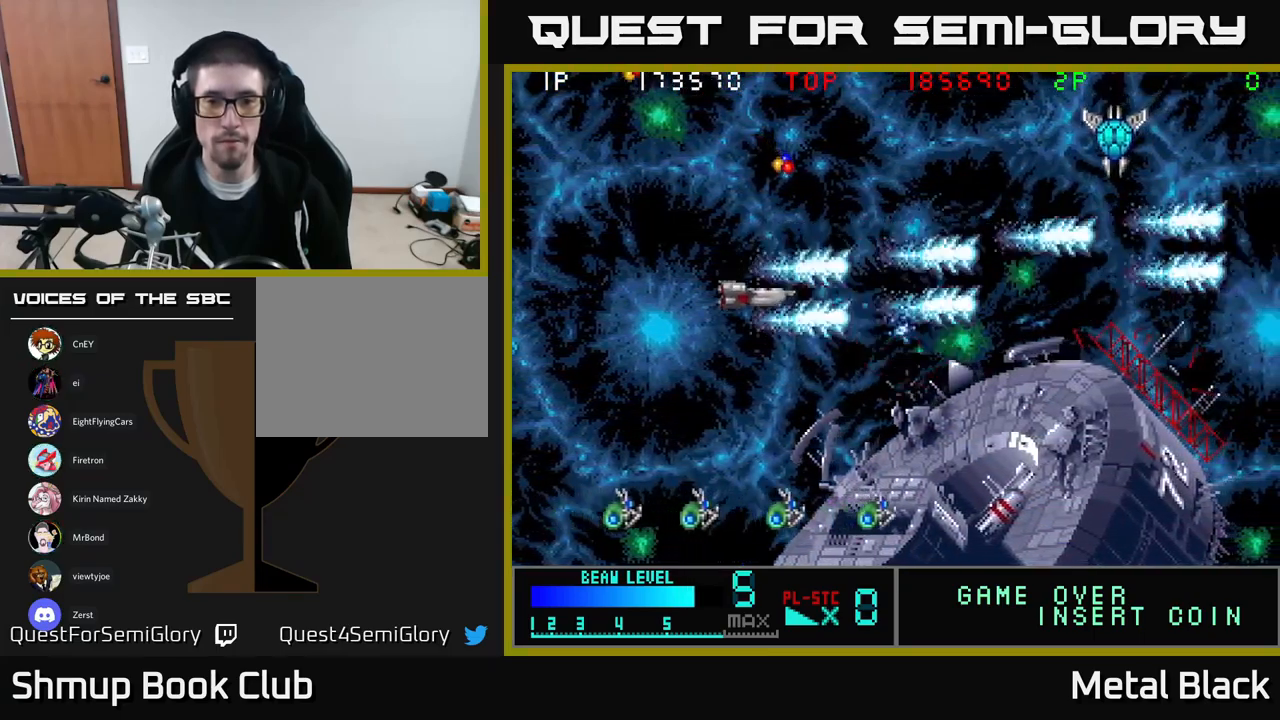
{"buttons": ["A", "DPAD_DOWN"], "events": [[133, "A", "up"], [167, "A", "down"], [367, "A", "up"], [417, "A", "down"], [450, "DPAD_LEFT", "up"]]}
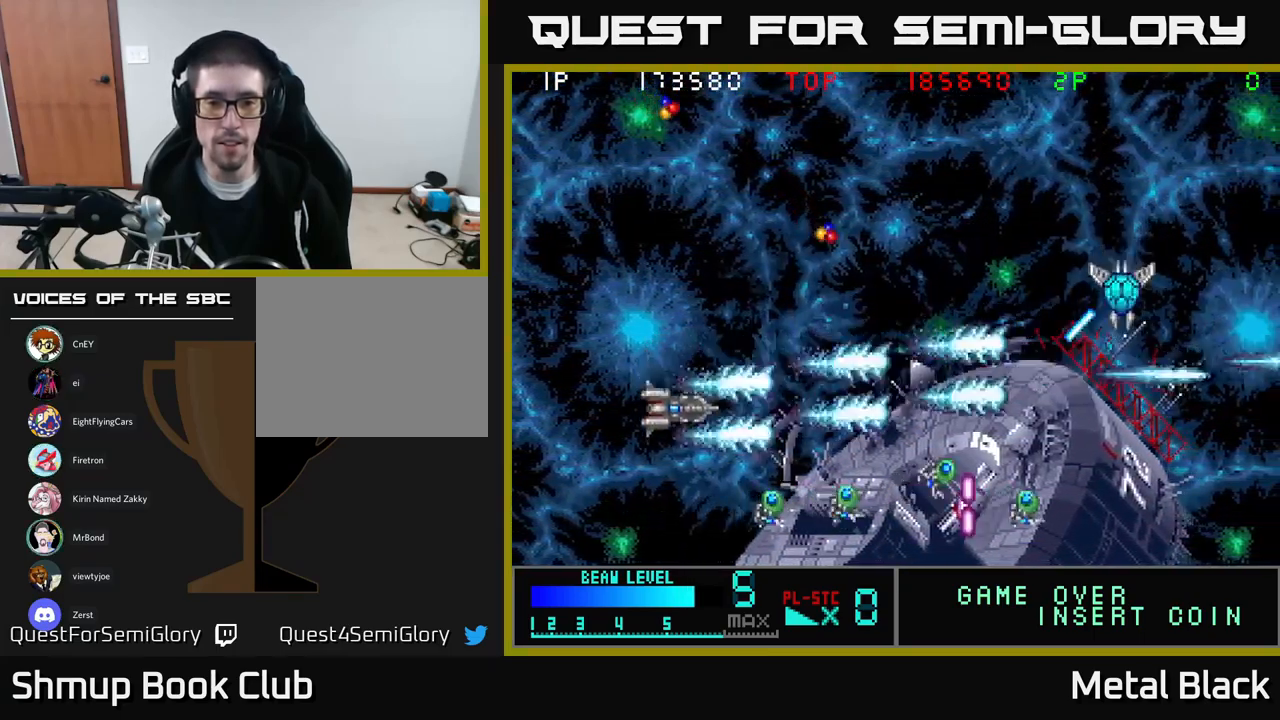
{"buttons": ["A", "DPAD_LEFT"], "events": [[50, "A", "up"], [100, "A", "down"], [233, "DPAD_LEFT", "down"], [267, "A", "up"], [300, "A", "down"], [400, "DPAD_DOWN", "up"], [450, "A", "up"], [483, "A", "down"]]}
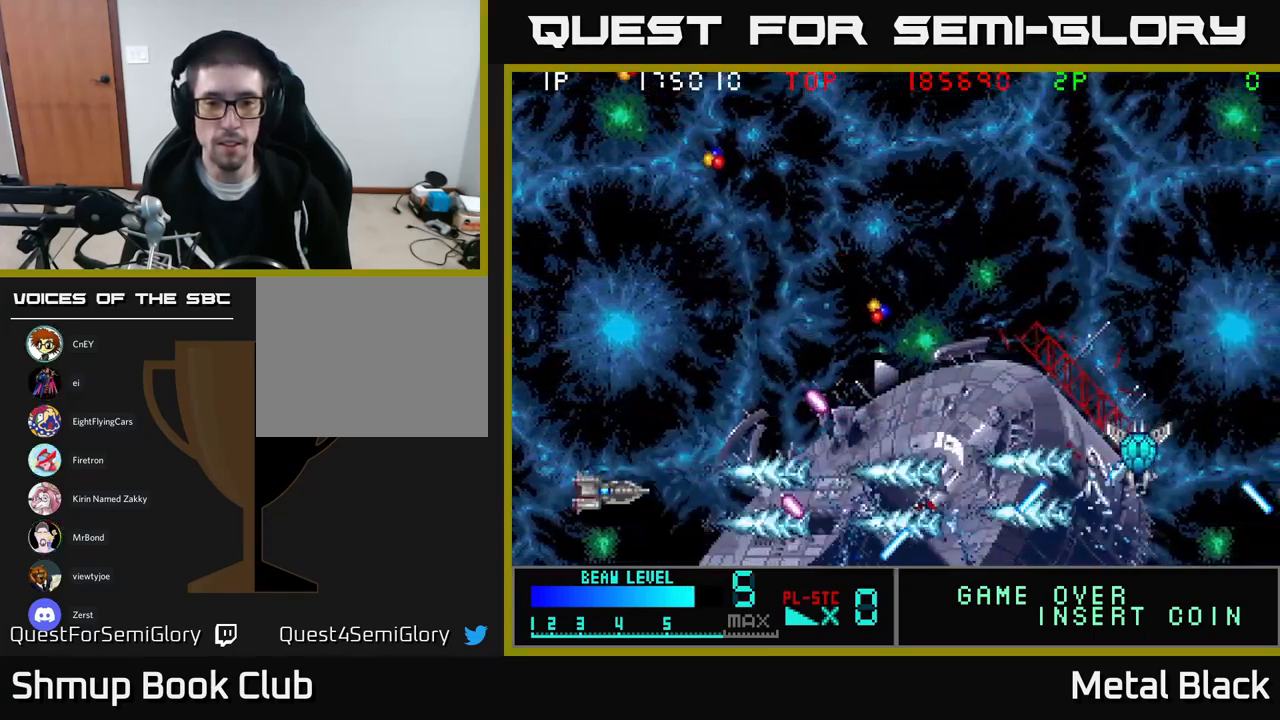
{"buttons": ["A", "DPAD_UP", "DPAD_RIGHT"]}
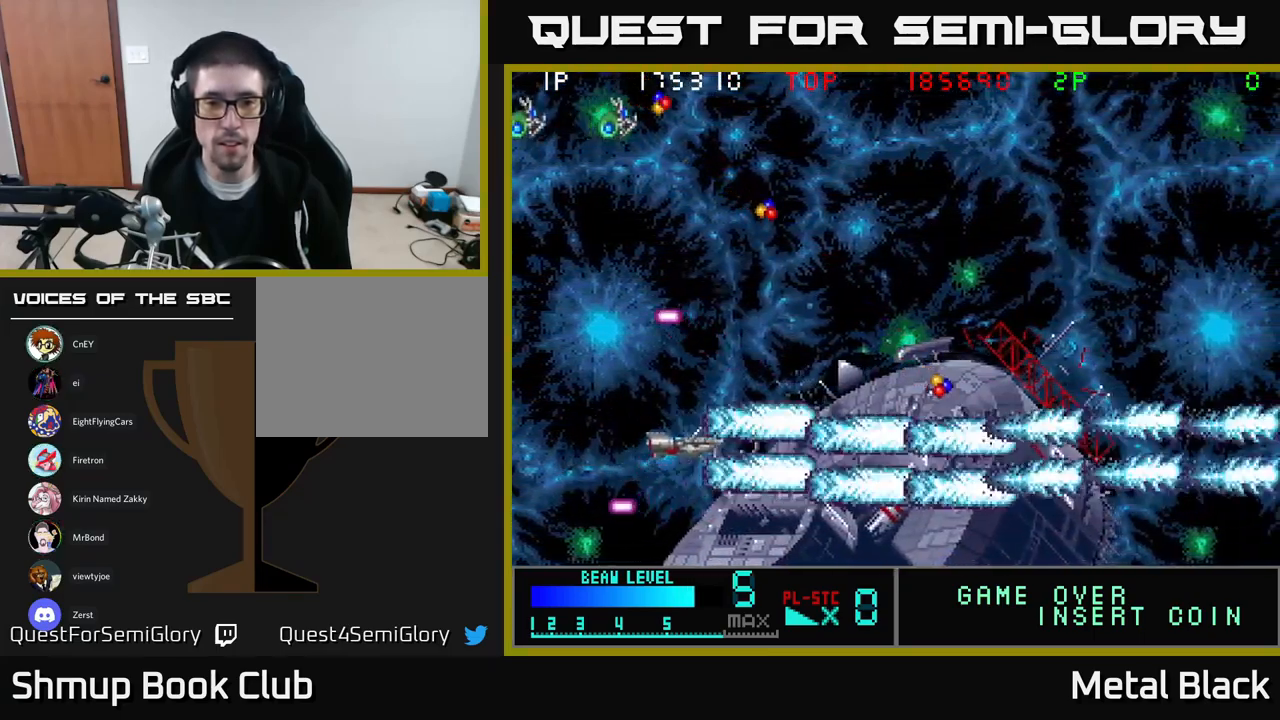
{"buttons": ["A", "DPAD_UP", "DPAD_RIGHT"], "events": [[67, "A", "up"], [100, "A", "down"], [217, "DPAD_RIGHT", "up"], [267, "A", "up"], [283, "DPAD_RIGHT", "down"], [333, "A", "down"]]}
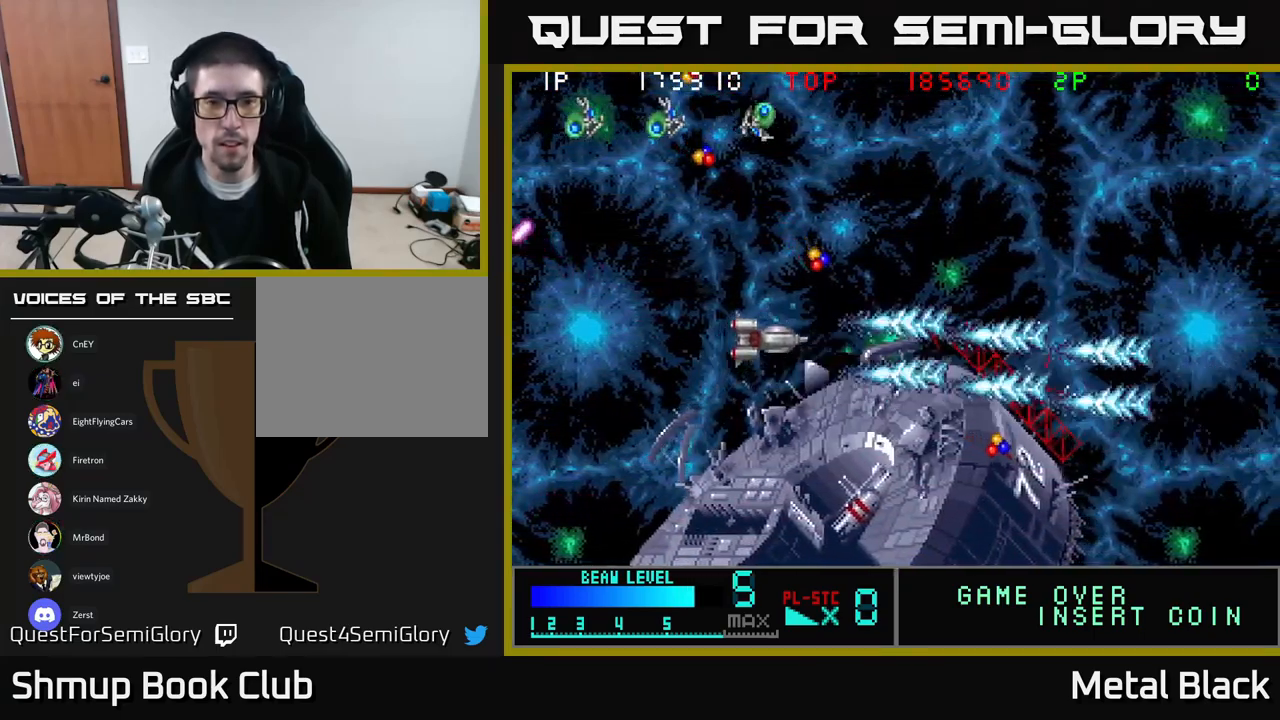
{"buttons": ["A", "DPAD_UP", "DPAD_LEFT"], "events": [[33, "A", "up"], [100, "A", "down"], [100, "DPAD_RIGHT", "up"], [233, "A", "up"], [233, "DPAD_LEFT", "down"], [300, "A", "down"], [466, "A", "up"], [499, "A", "down"]]}